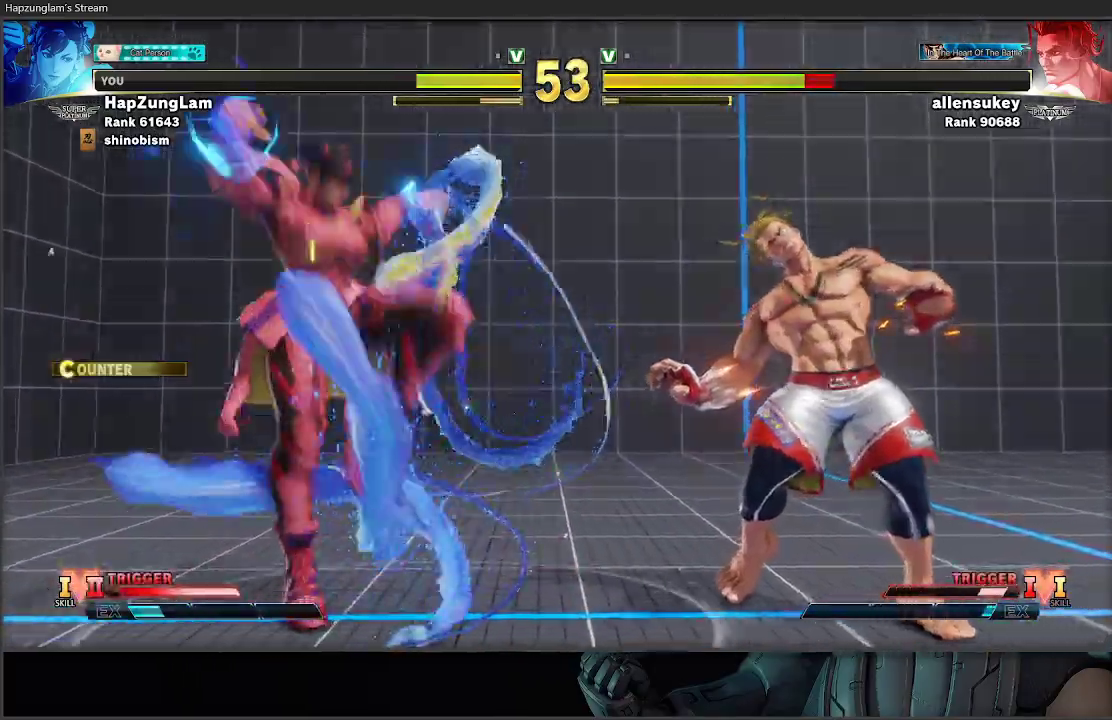
Gameplay with a controller (Xbox layout); each line is a JSON object with the inputs held at the frame after it. "events" lists button and stick changes between this image and that frame as [ms after this image, input, new state], when the widget could be followed in between.
{"buttons": [], "left_stick": "center", "right_stick": "center", "events": [[117, "left_stick", "center"]]}
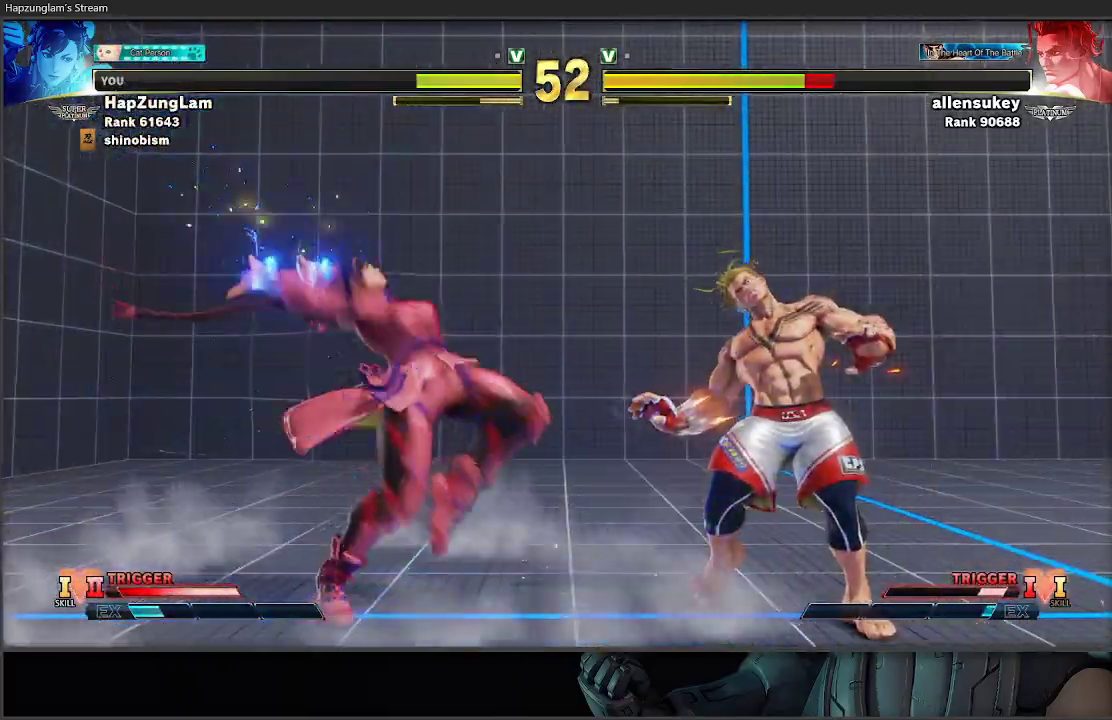
{"buttons": [], "left_stick": "center", "right_stick": "center", "events": []}
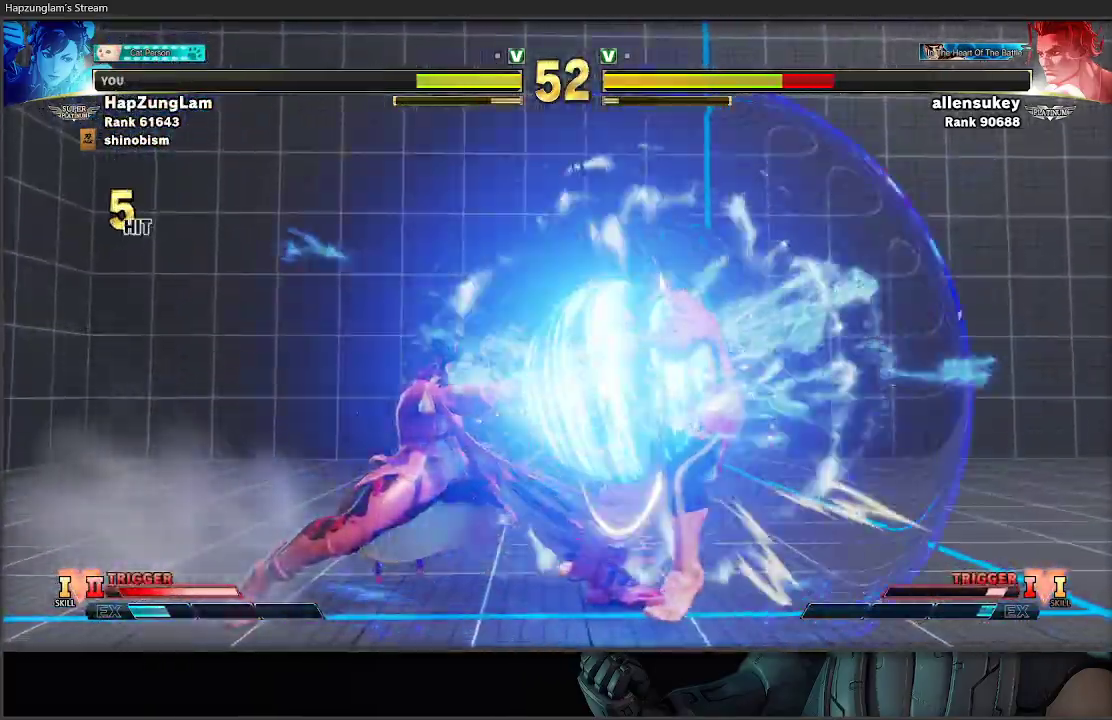
{"buttons": ["R2"], "left_stick": "right", "right_stick": "center", "events": [[200, "left_stick", "down"], [367, "left_stick", "right"], [433, "R2", "down"]]}
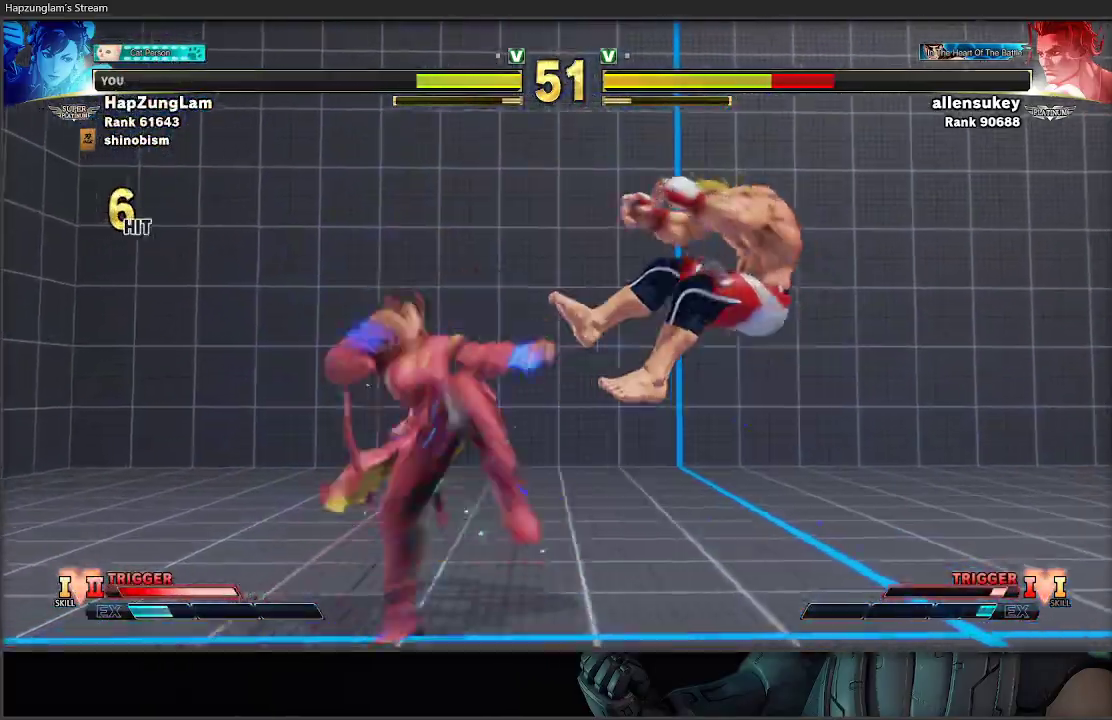
{"buttons": [], "left_stick": "center", "right_stick": "center", "events": [[50, "left_stick", "center"], [67, "R2", "up"]]}
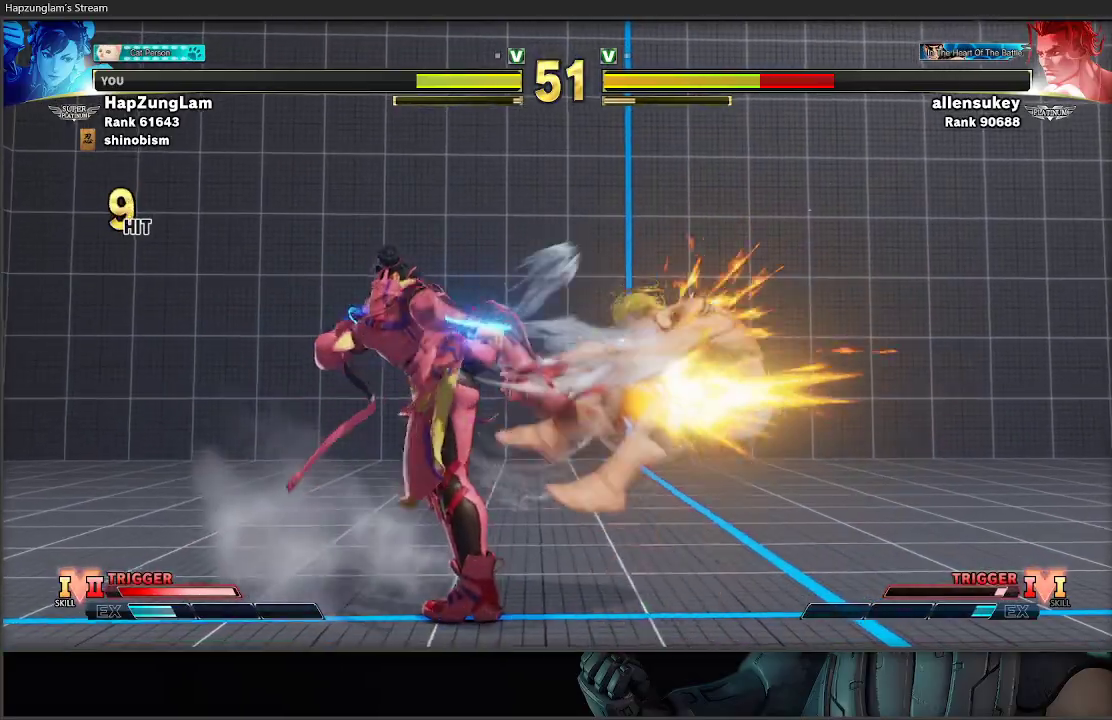
{"buttons": [], "left_stick": "right", "right_stick": "center", "events": [[317, "left_stick", "right"]]}
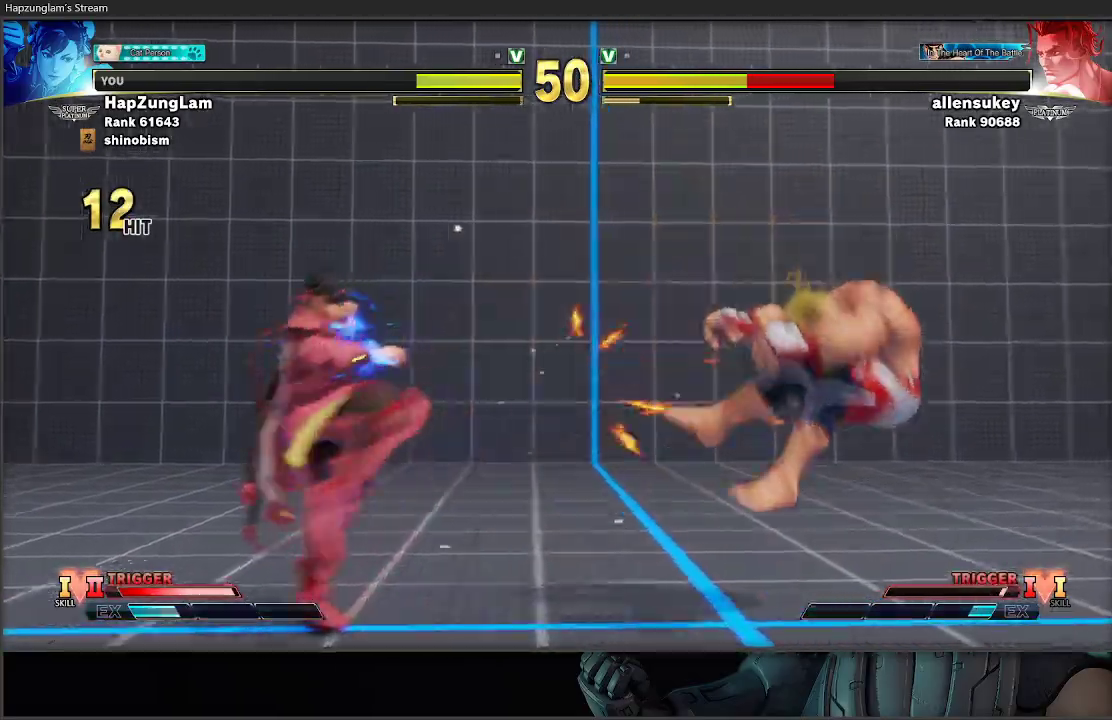
{"buttons": [], "left_stick": "right", "right_stick": "center", "events": [[200, "left_stick", "down-right"], [250, "left_stick", "center"], [300, "left_stick", "right"]]}
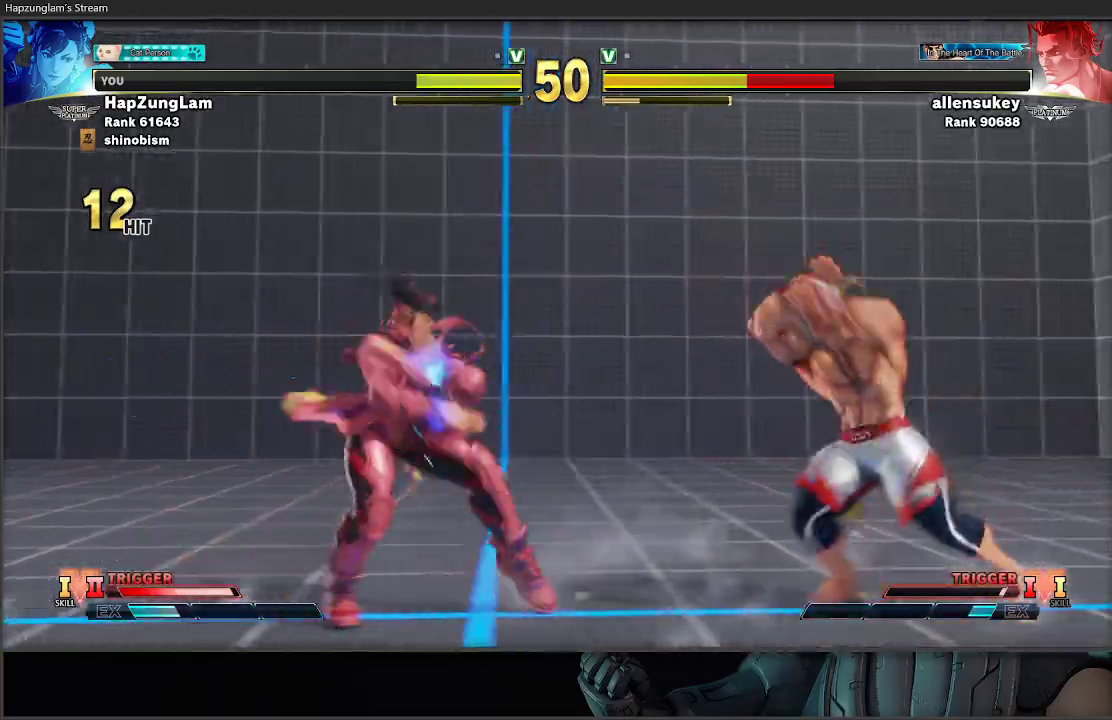
{"buttons": ["L3"], "left_stick": "down-left", "right_stick": "center", "events": [[200, "left_stick", "down-left"], [350, "L3", "down"]]}
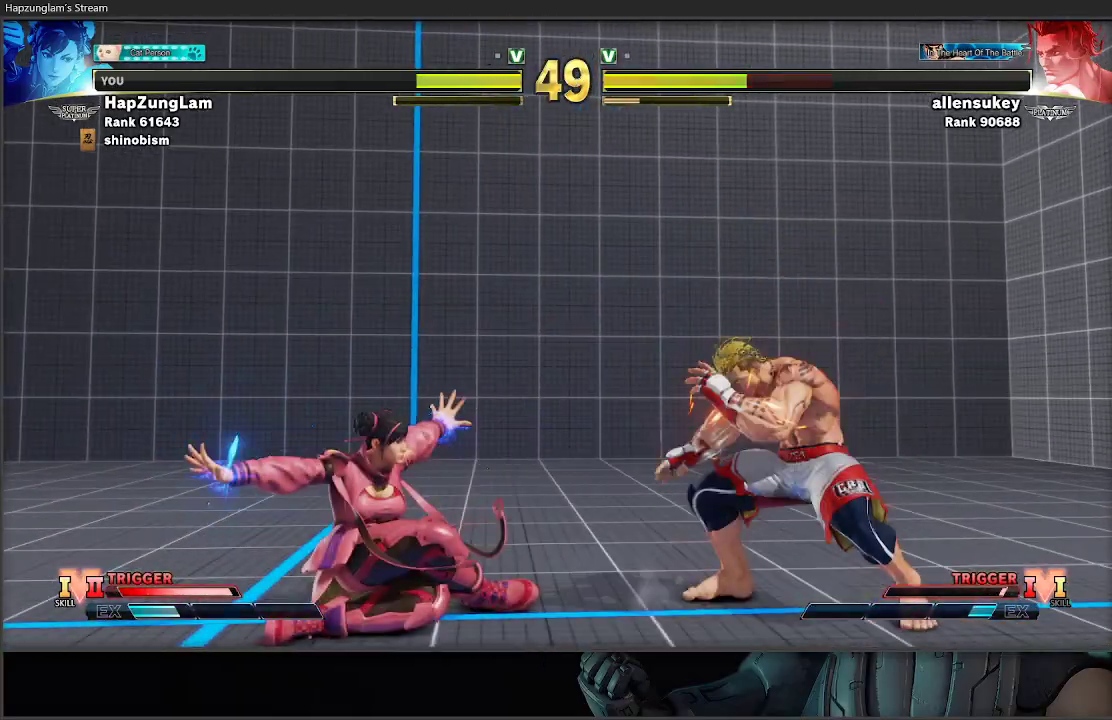
{"buttons": [], "left_stick": "down-left", "right_stick": "center", "events": [[500, "L3", "up"]]}
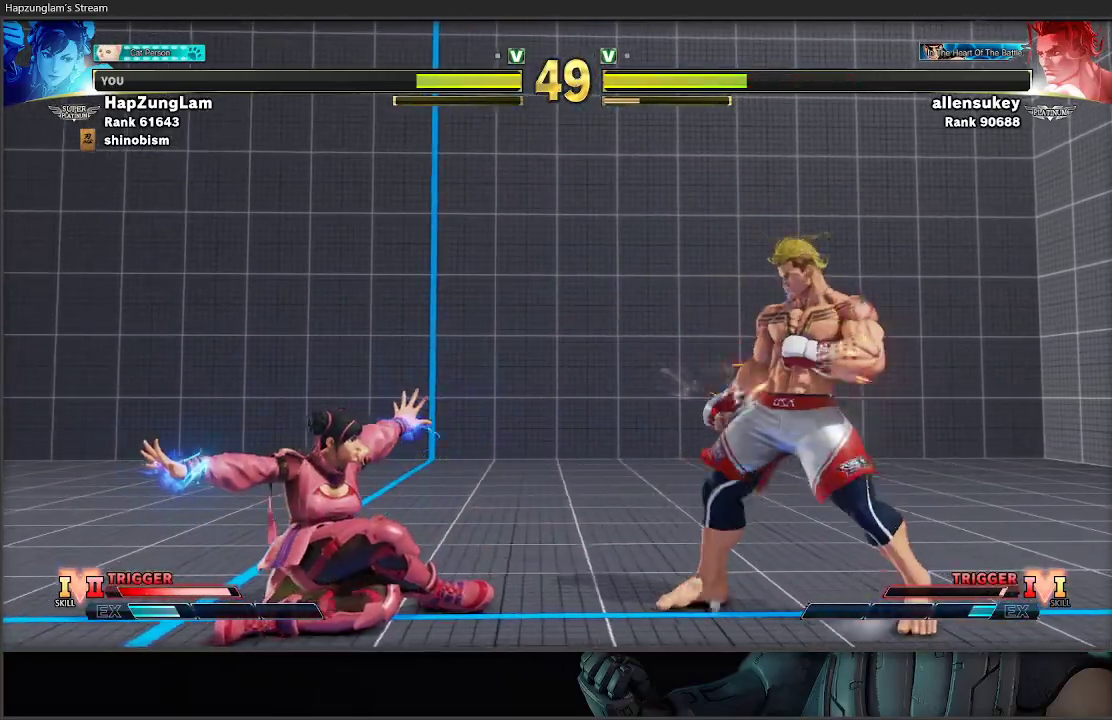
{"buttons": ["L3"], "left_stick": "left", "right_stick": "center", "events": [[200, "left_stick", "right"], [217, "R1", "down"], [267, "L3", "down"], [317, "left_stick", "left"], [367, "R1", "up"]]}
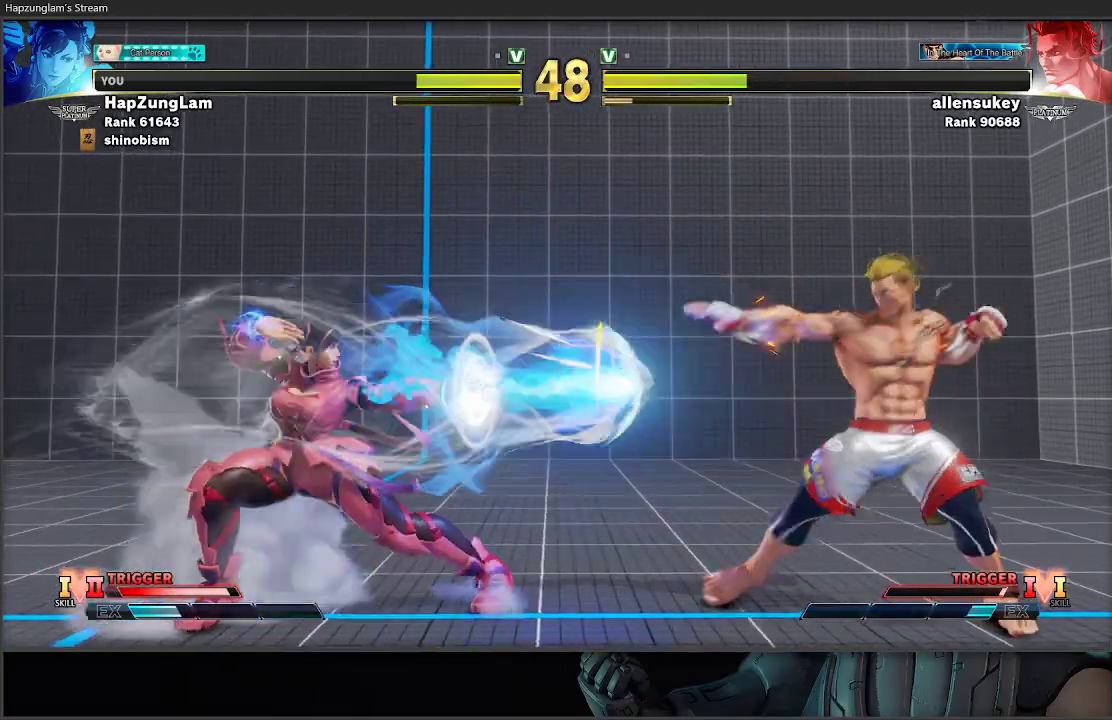
{"buttons": [], "left_stick": "right", "right_stick": "center", "events": [[50, "L3", "up"], [150, "left_stick", "right"], [250, "left_stick", "center"], [300, "left_stick", "right"]]}
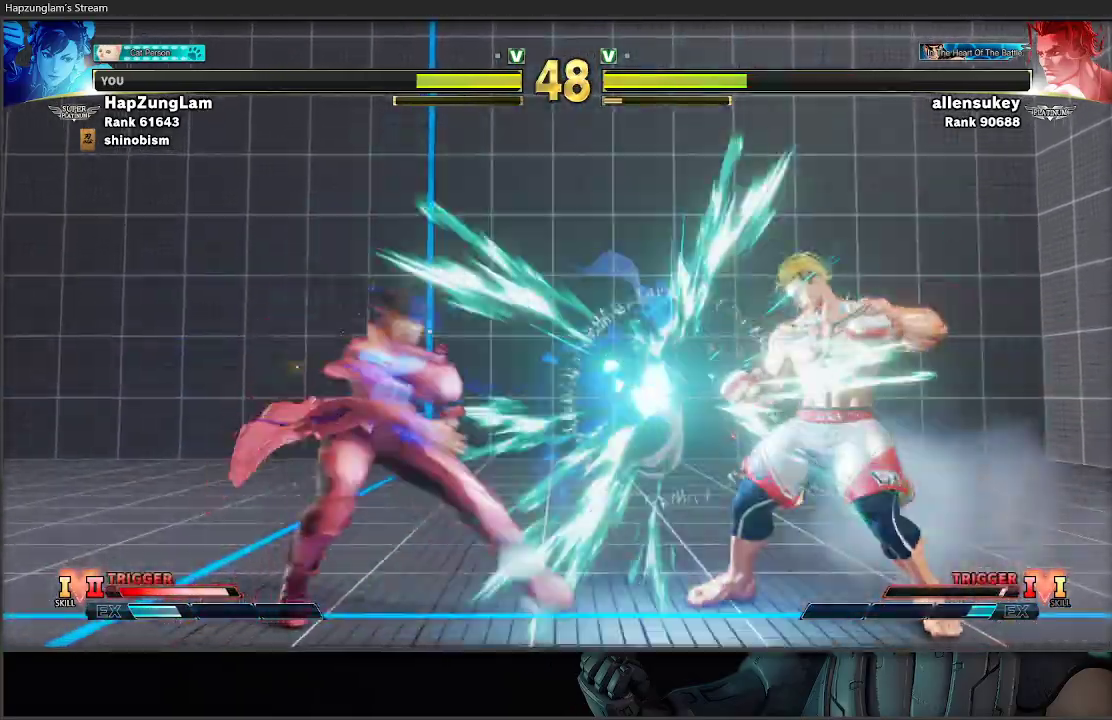
{"buttons": ["L3"], "left_stick": "left", "right_stick": "center", "events": [[133, "Y", "down"], [233, "Y", "up"], [267, "left_stick", "down-left"], [283, "R1", "down"], [300, "R2", "down"], [317, "L3", "down"], [317, "left_stick", "left"], [417, "R2", "up"], [433, "R1", "up"]]}
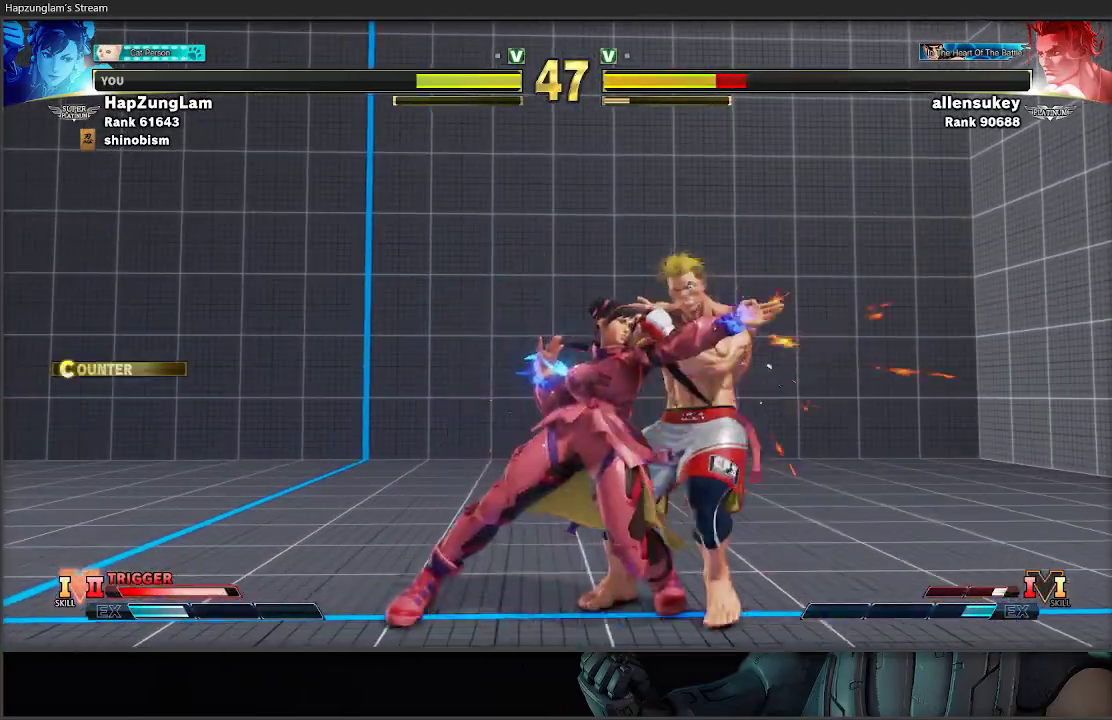
{"buttons": [], "left_stick": "left", "right_stick": "center", "events": [[283, "L3", "up"]]}
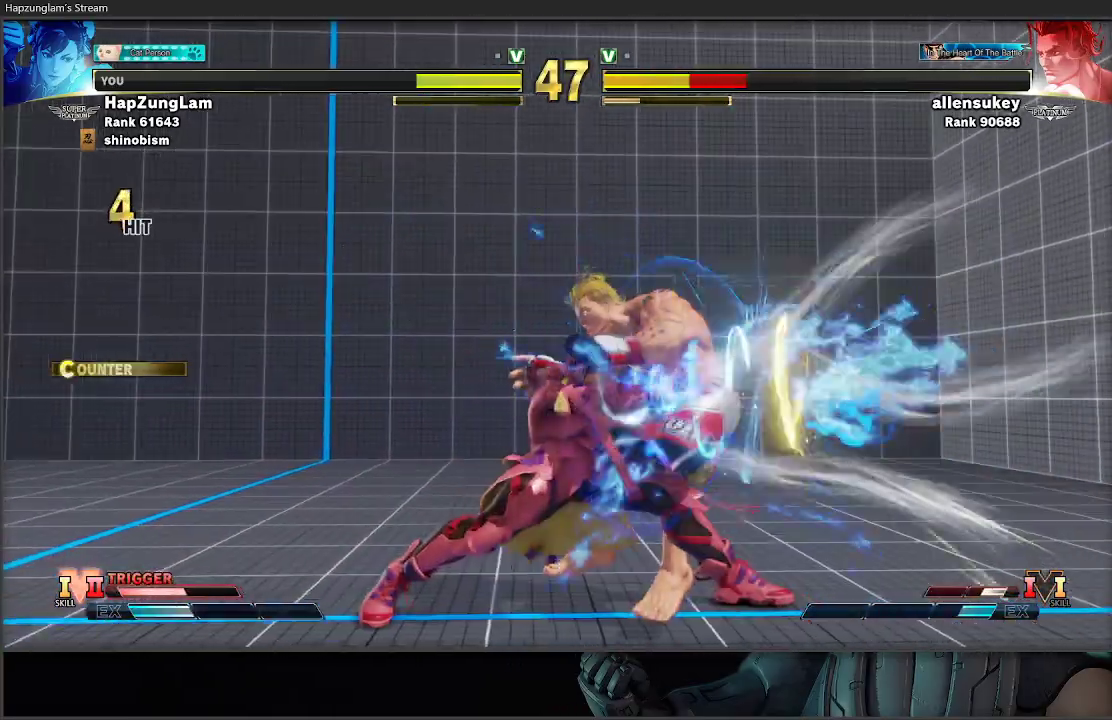
{"buttons": [], "left_stick": "down-left", "right_stick": "center", "events": [[150, "left_stick", "down"], [217, "left_stick", "right"], [283, "A", "down"], [350, "left_stick", "left"], [400, "A", "up"], [400, "left_stick", "down-left"]]}
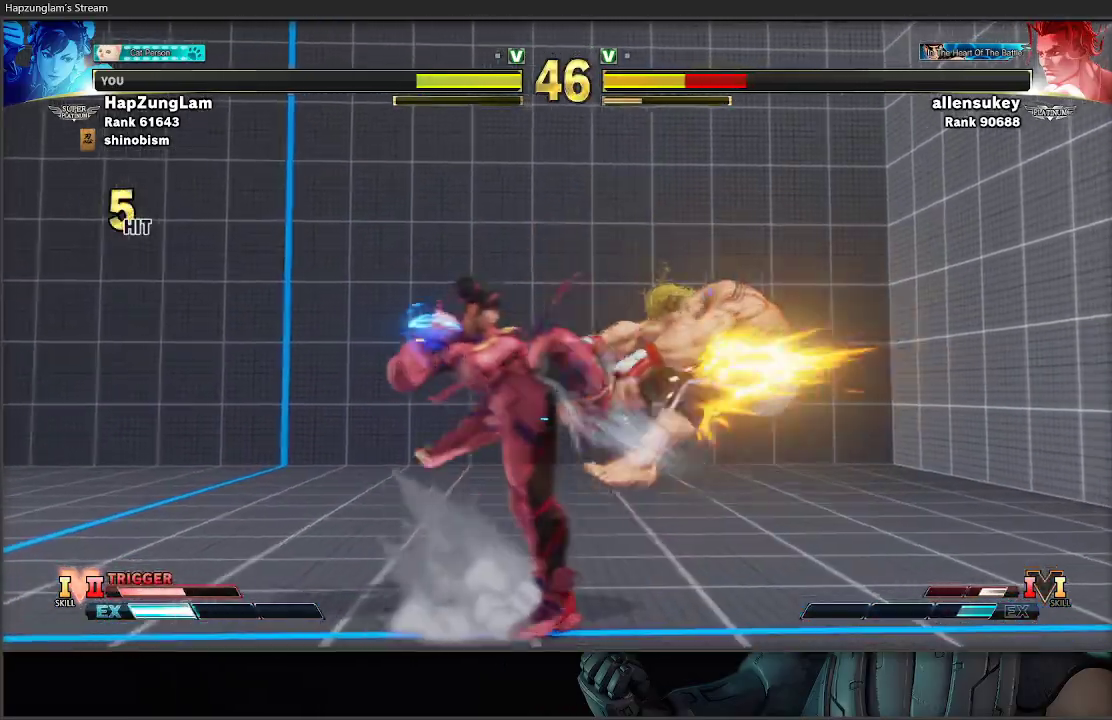
{"buttons": [], "left_stick": "right", "right_stick": "center", "events": [[367, "left_stick", "center"], [450, "left_stick", "right"]]}
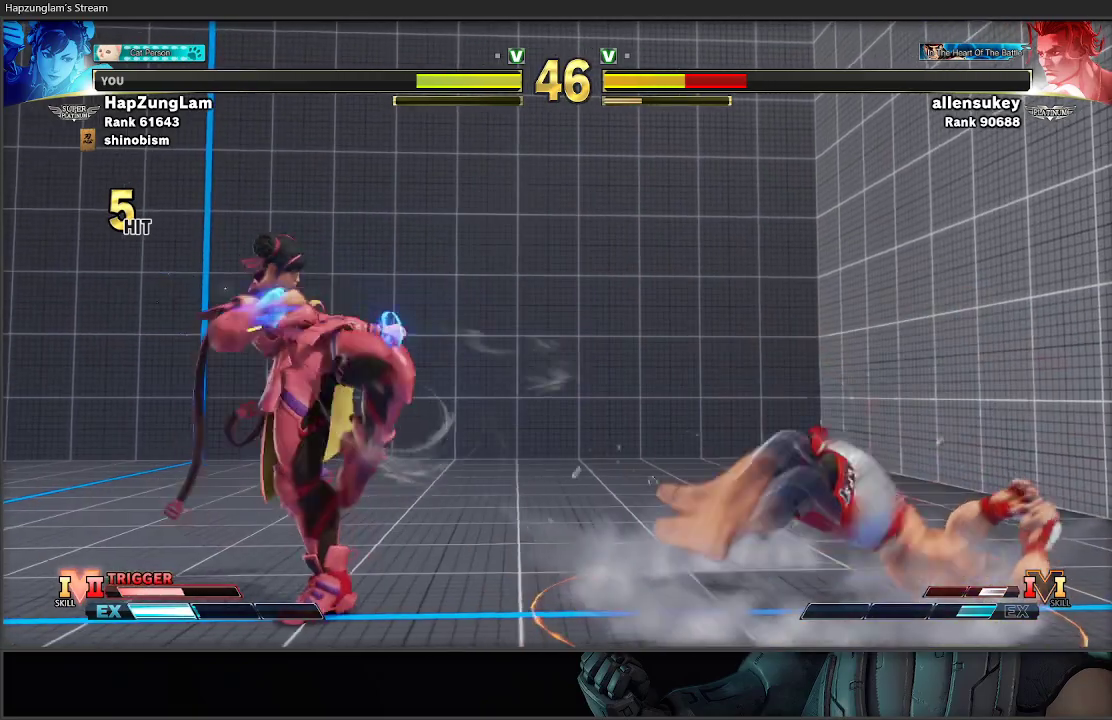
{"buttons": [], "left_stick": "left", "right_stick": "center", "events": [[433, "left_stick", "left"]]}
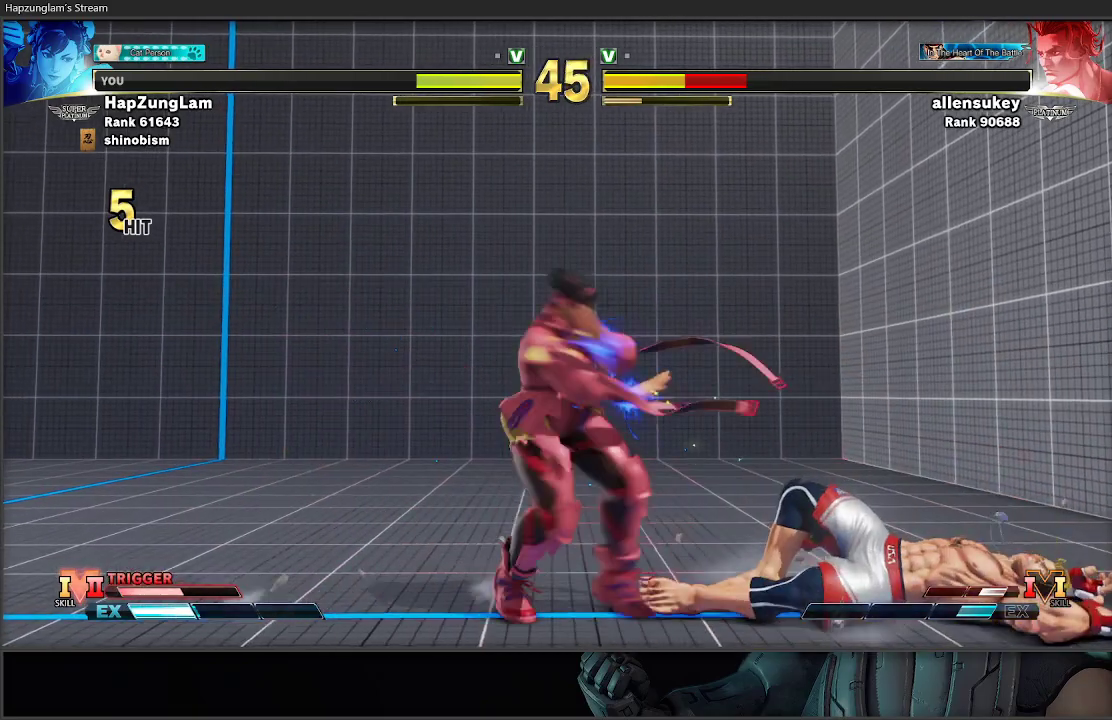
{"buttons": [], "left_stick": "down-right", "right_stick": "center", "events": [[200, "left_stick", "right"], [467, "left_stick", "down-right"]]}
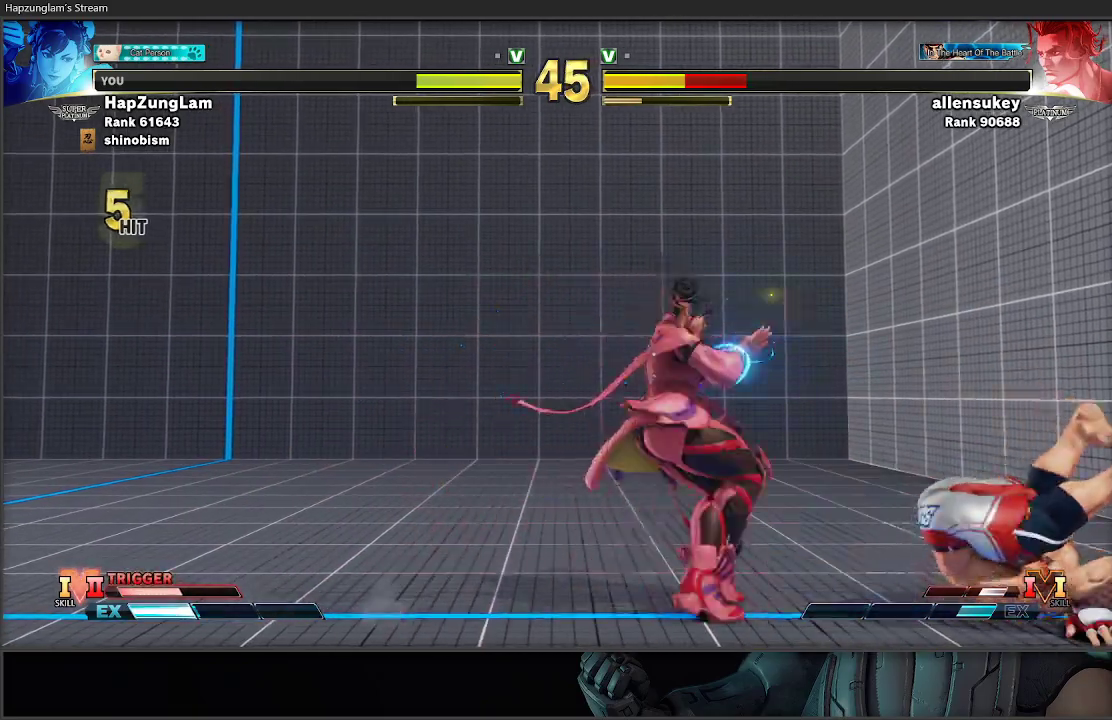
{"buttons": ["L3"], "left_stick": "down-right", "right_stick": "center", "events": [[33, "R2", "down"], [167, "L3", "down"], [200, "R2", "up"]]}
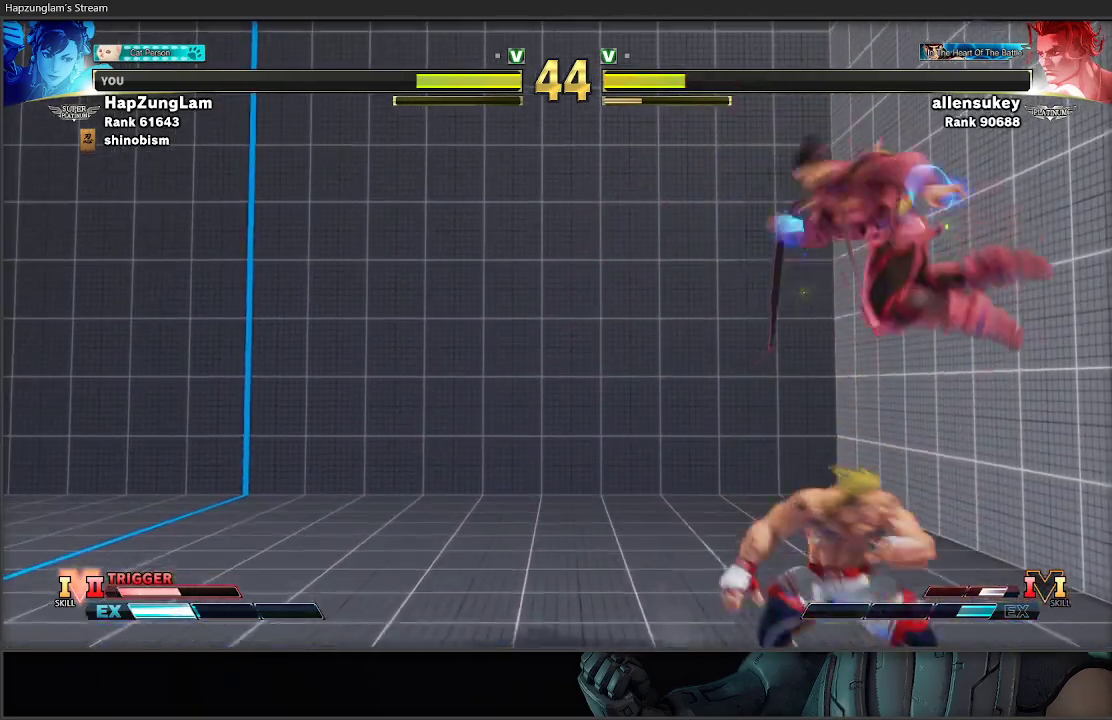
{"buttons": ["L3"], "left_stick": "down-right", "right_stick": "center", "events": []}
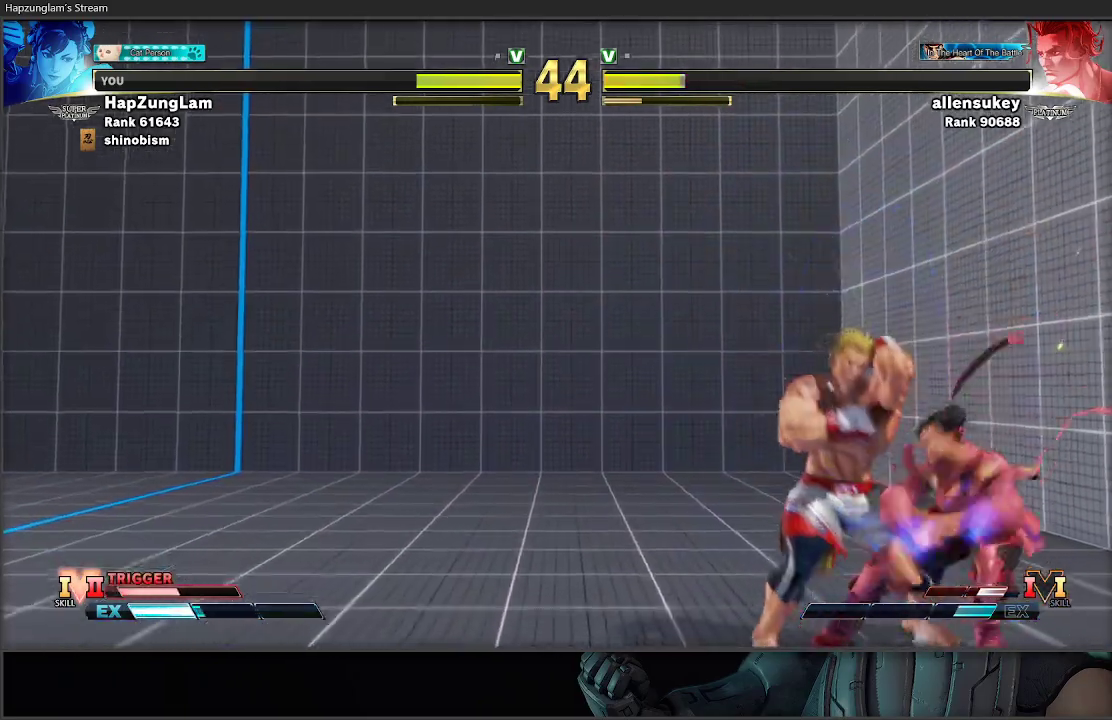
{"buttons": [], "left_stick": "up-left", "right_stick": "center", "events": [[100, "A", "down"], [283, "A", "up"], [317, "L3", "up"], [450, "left_stick", "up-left"]]}
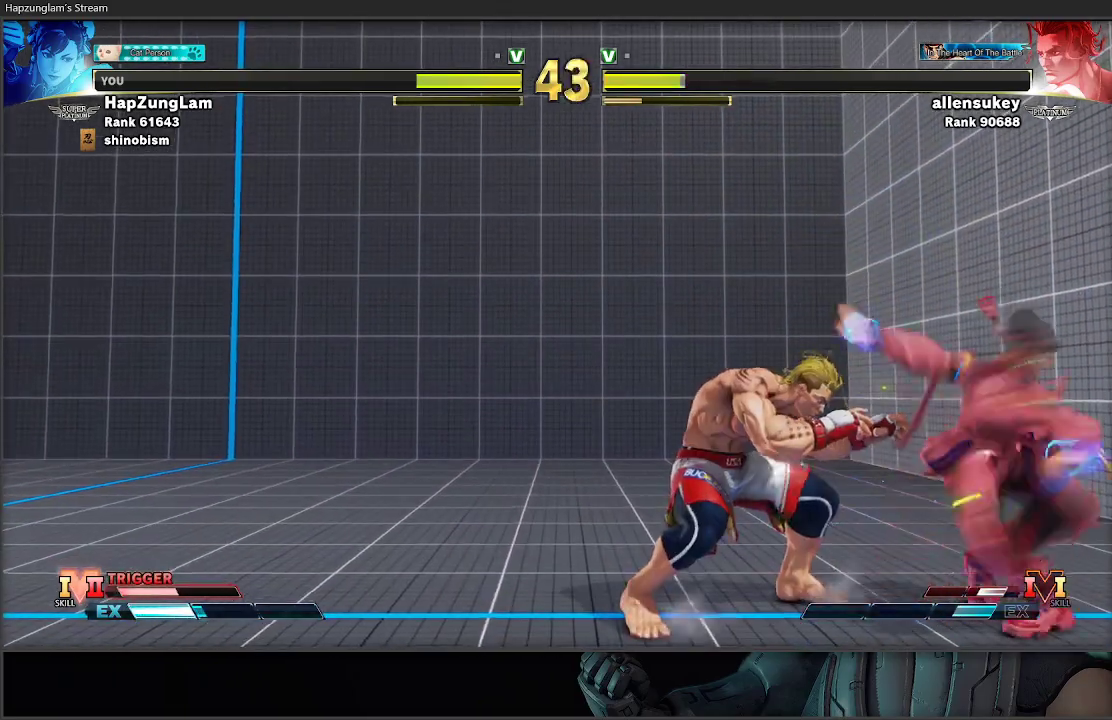
{"buttons": ["L3"], "left_stick": "down-right", "right_stick": "center", "events": [[83, "left_stick", "down-left"], [150, "A", "down"], [150, "L3", "down"], [200, "left_stick", "down-right"], [233, "A", "up"]]}
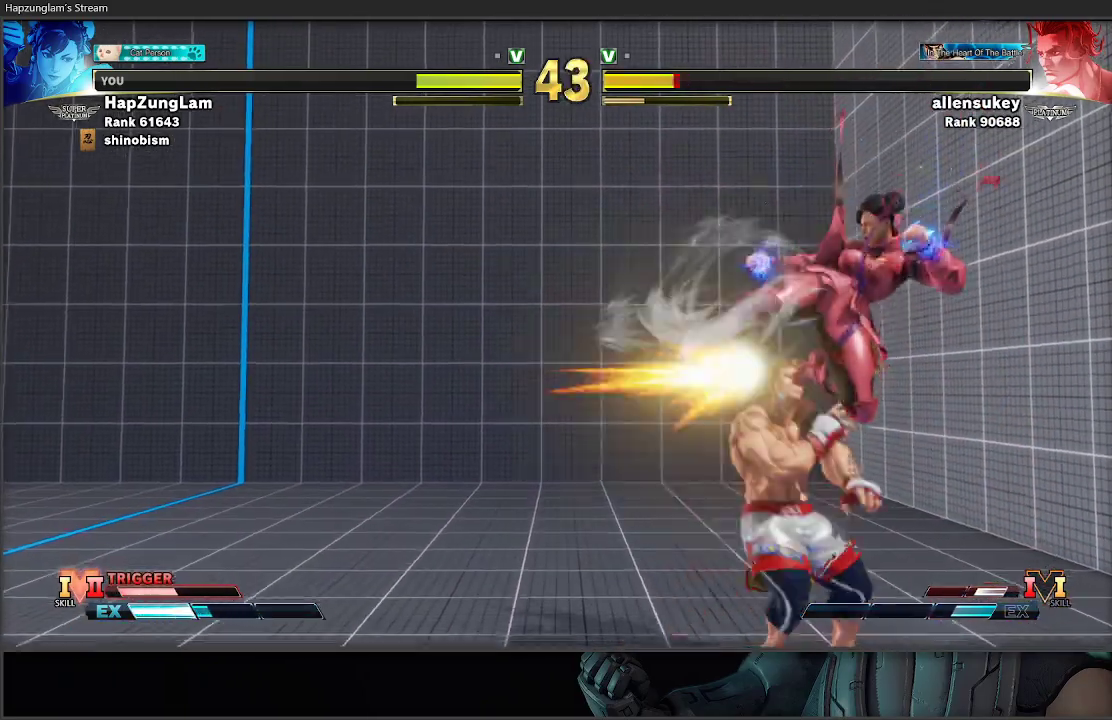
{"buttons": ["A", "L3"], "left_stick": "down-right", "right_stick": "center", "events": [[367, "A", "down"]]}
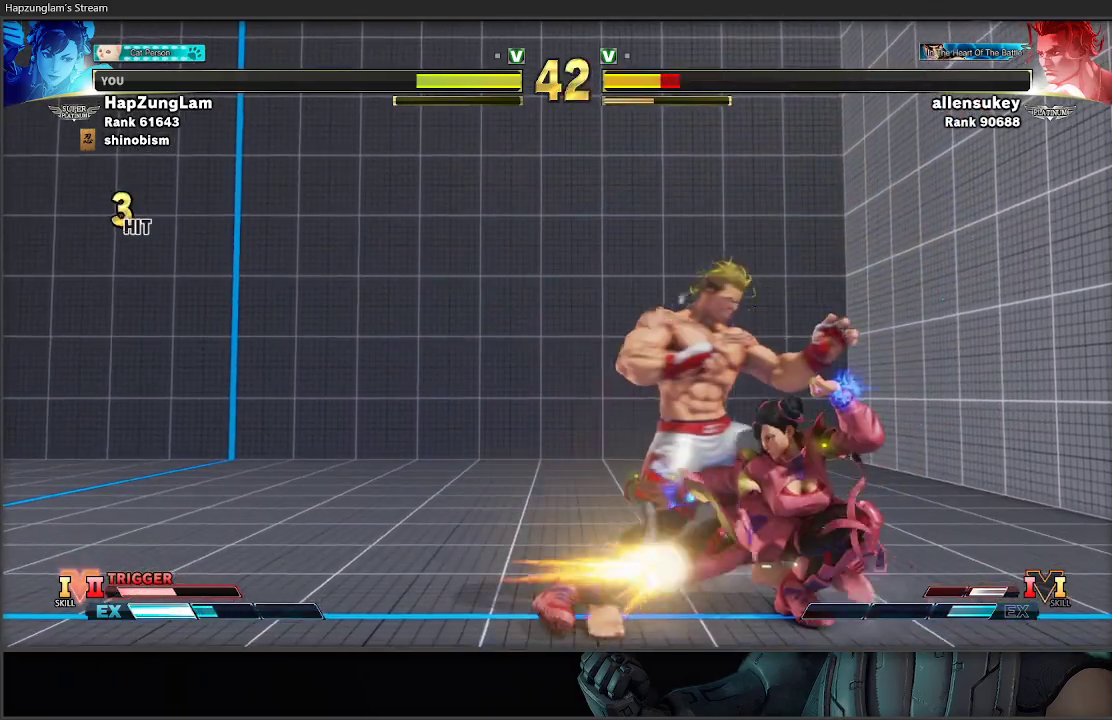
{"buttons": [], "left_stick": "center", "right_stick": "center", "events": [[83, "L3", "up"], [100, "A", "up"], [117, "left_stick", "up-left"], [167, "X", "down"], [200, "left_stick", "up"], [233, "A", "down"], [317, "left_stick", "center"], [433, "A", "up"], [483, "X", "up"]]}
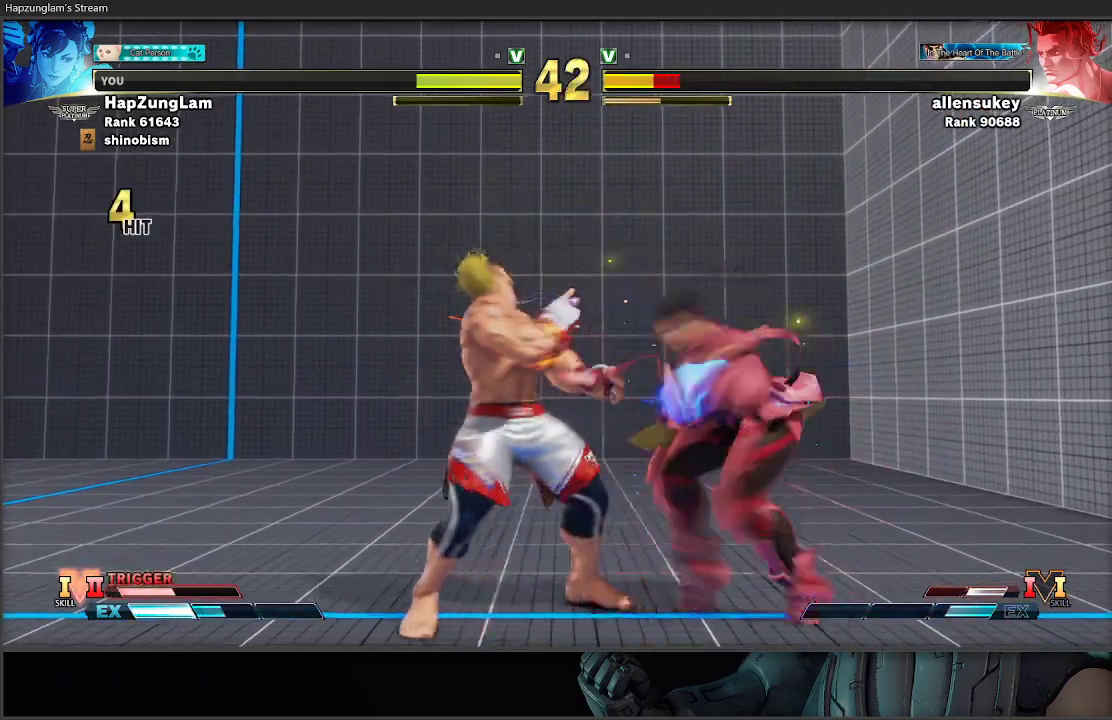
{"buttons": [], "left_stick": "center", "right_stick": "center", "events": []}
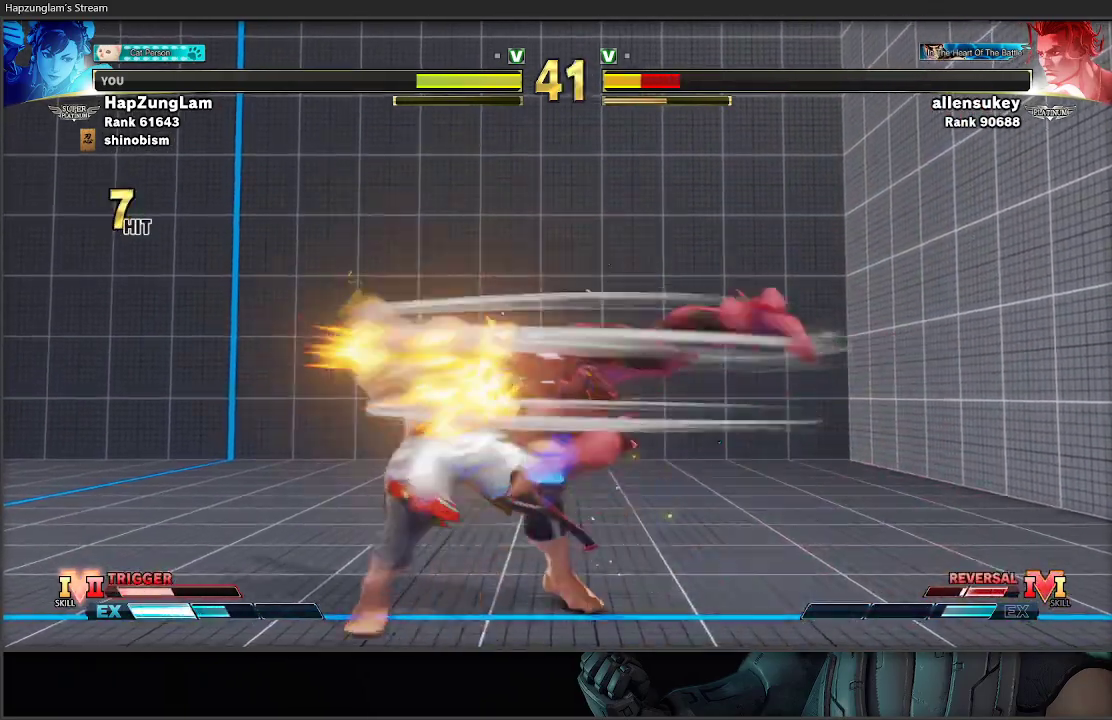
{"buttons": [], "left_stick": "left", "right_stick": "center", "events": [[333, "left_stick", "left"], [450, "left_stick", "center"], [500, "left_stick", "left"]]}
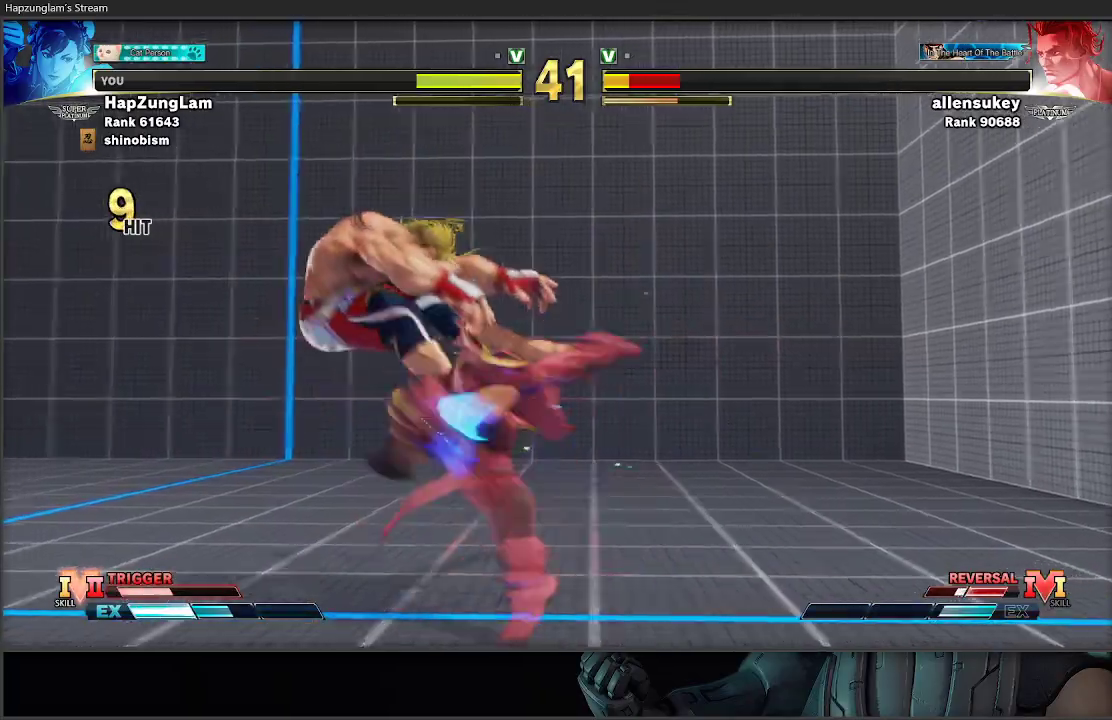
{"buttons": [], "left_stick": "left", "right_stick": "center", "events": [[233, "left_stick", "center"], [283, "left_stick", "left"], [367, "left_stick", "center"], [450, "left_stick", "left"]]}
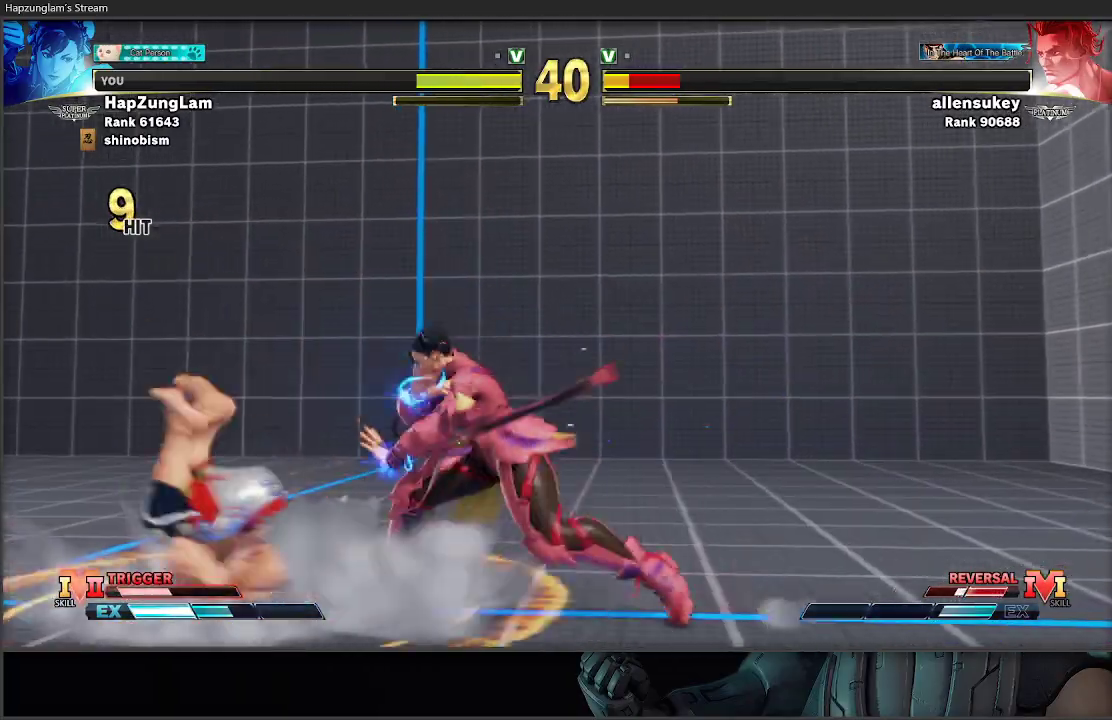
{"buttons": ["A", "X"], "left_stick": "right", "right_stick": "center", "events": [[17, "left_stick", "center"], [67, "left_stick", "left"], [400, "A", "down"], [400, "X", "down"], [450, "left_stick", "right"]]}
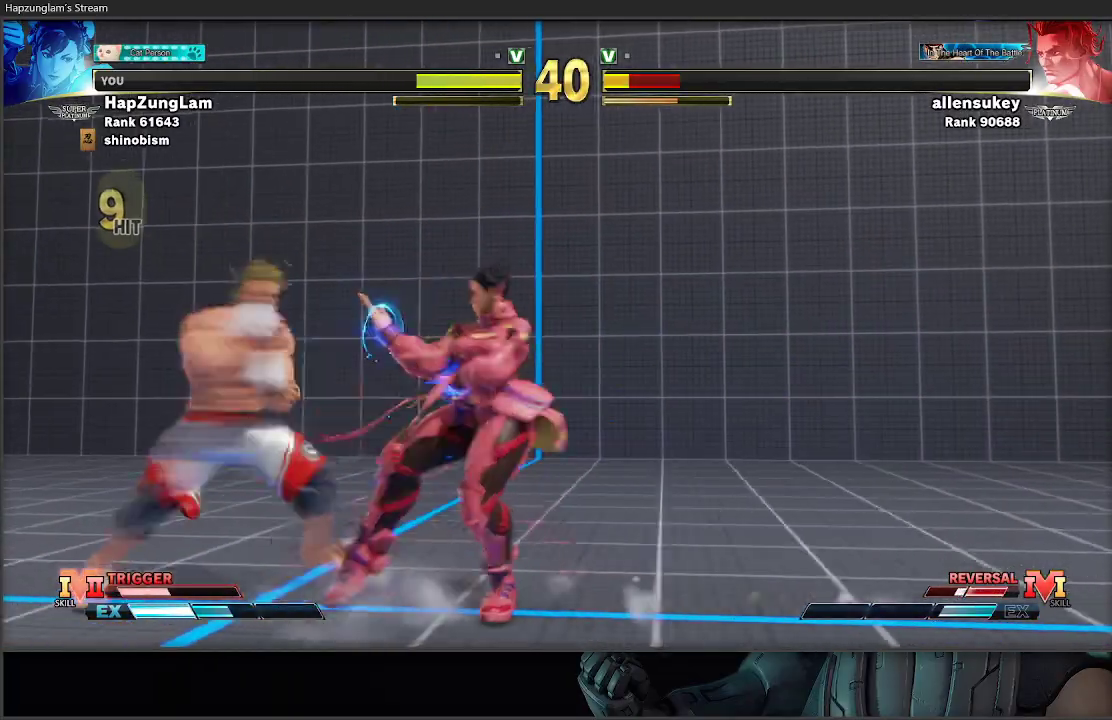
{"buttons": [], "left_stick": "right", "right_stick": "center", "events": [[50, "A", "up"], [50, "X", "up"]]}
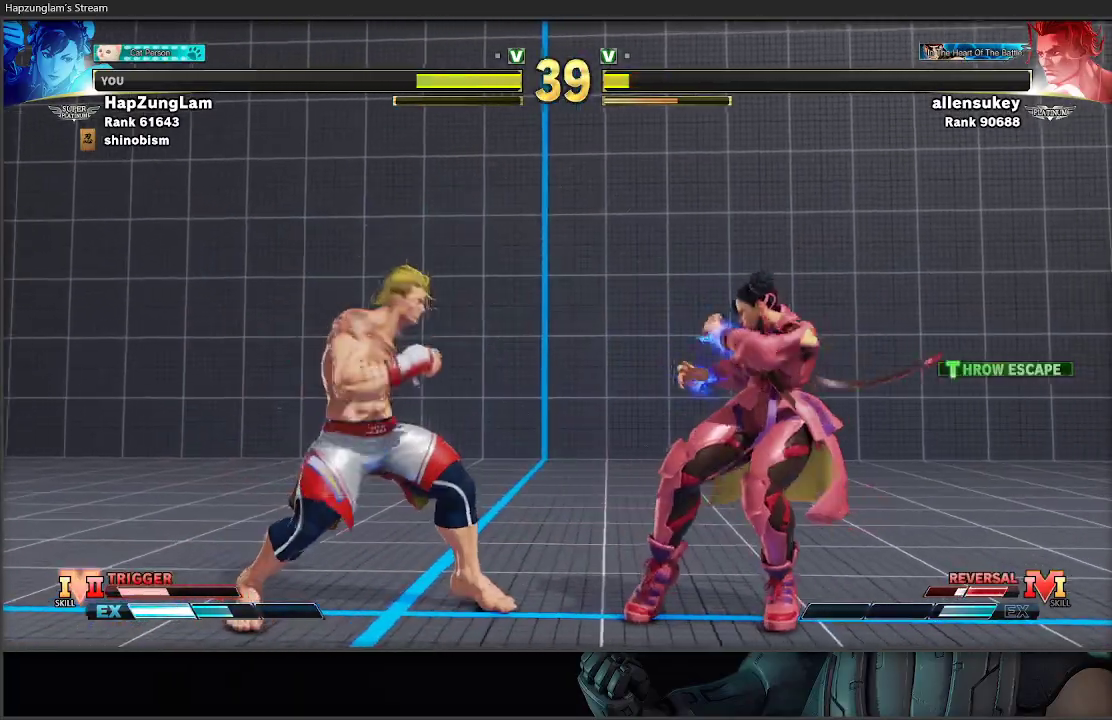
{"buttons": ["Y"], "left_stick": "right", "right_stick": "center", "events": [[200, "Y", "down"]]}
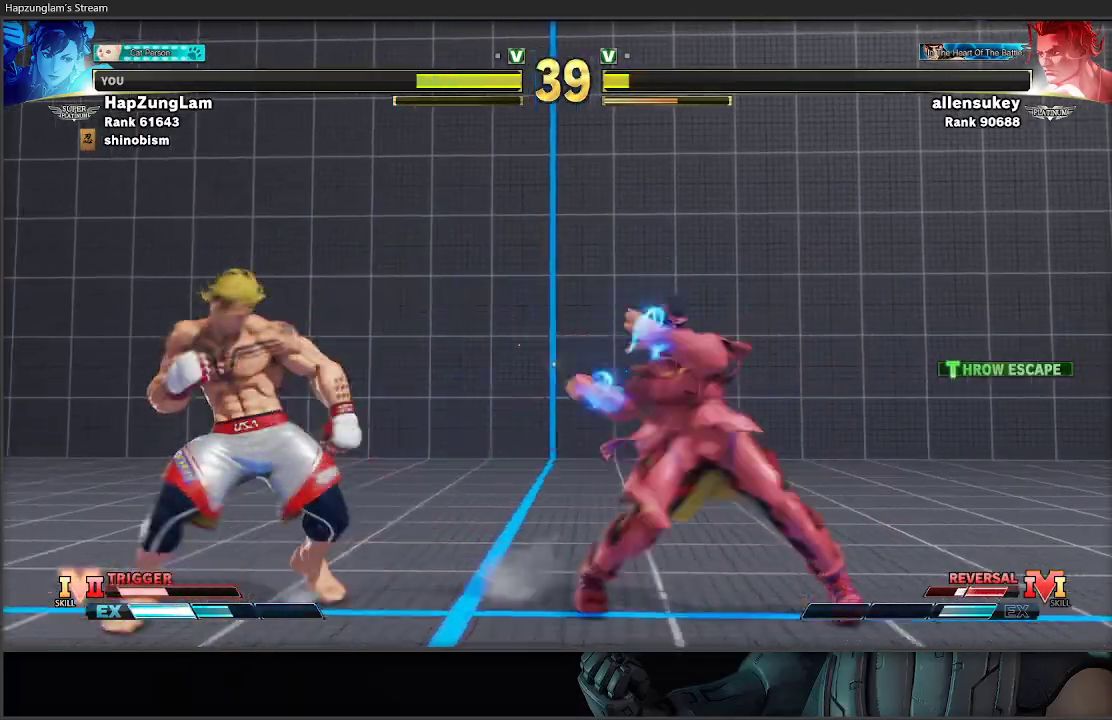
{"buttons": [], "left_stick": "right", "right_stick": "center", "events": [[117, "Y", "up"], [117, "left_stick", "left"], [167, "L3", "down"], [167, "R1", "down"], [167, "X", "down"], [200, "left_stick", "right"], [317, "X", "up"], [400, "R1", "up"], [433, "L3", "up"]]}
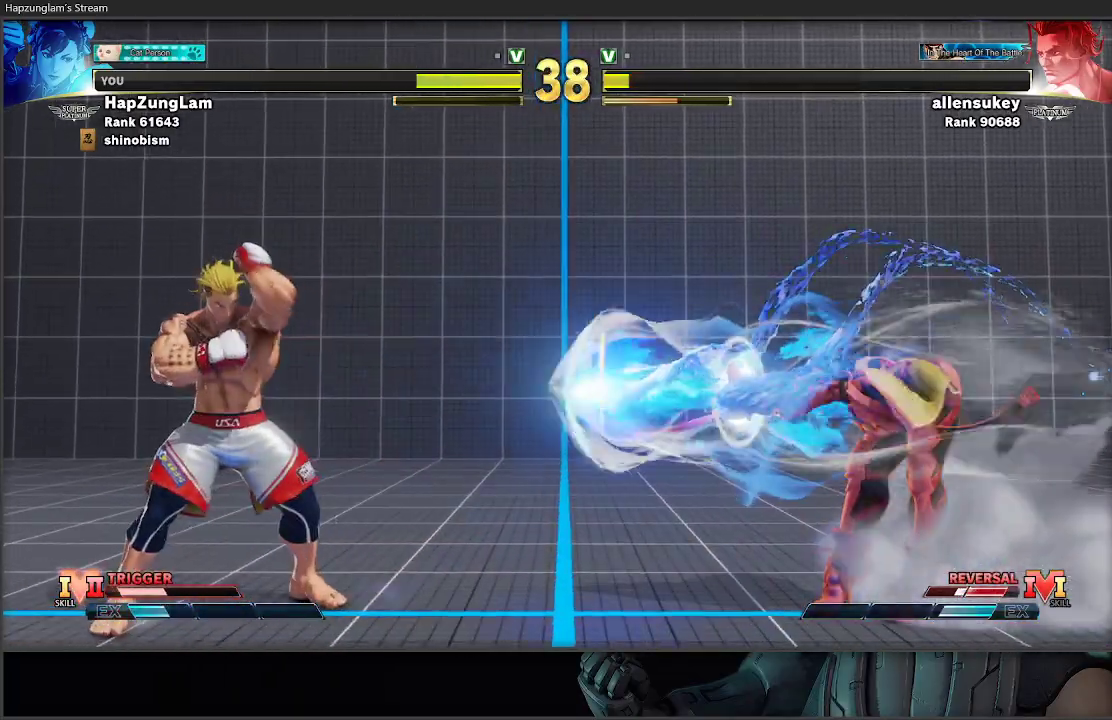
{"buttons": [], "left_stick": "left", "right_stick": "center", "events": [[17, "left_stick", "center"], [67, "left_stick", "left"], [300, "left_stick", "center"], [367, "left_stick", "left"]]}